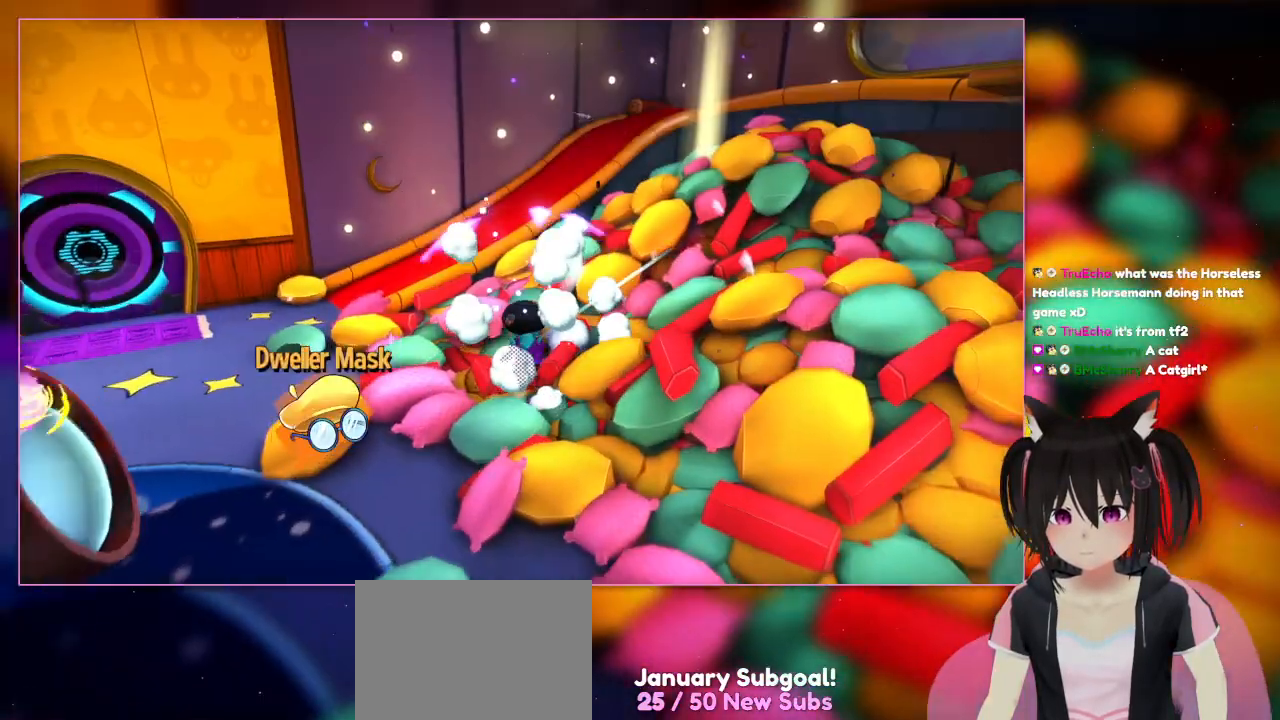
Gameplay with a controller (Nintendo layout); each line is a JSON object with the inputs held at the frame after it. "events" lists button and stick changes between this image and that frame as [ms after this image, input, new state], when the widget could be followed in between. Not read: L1 L3 R3.
{"buttons": [], "left_stick": "down-left", "right_stick": "center", "events": []}
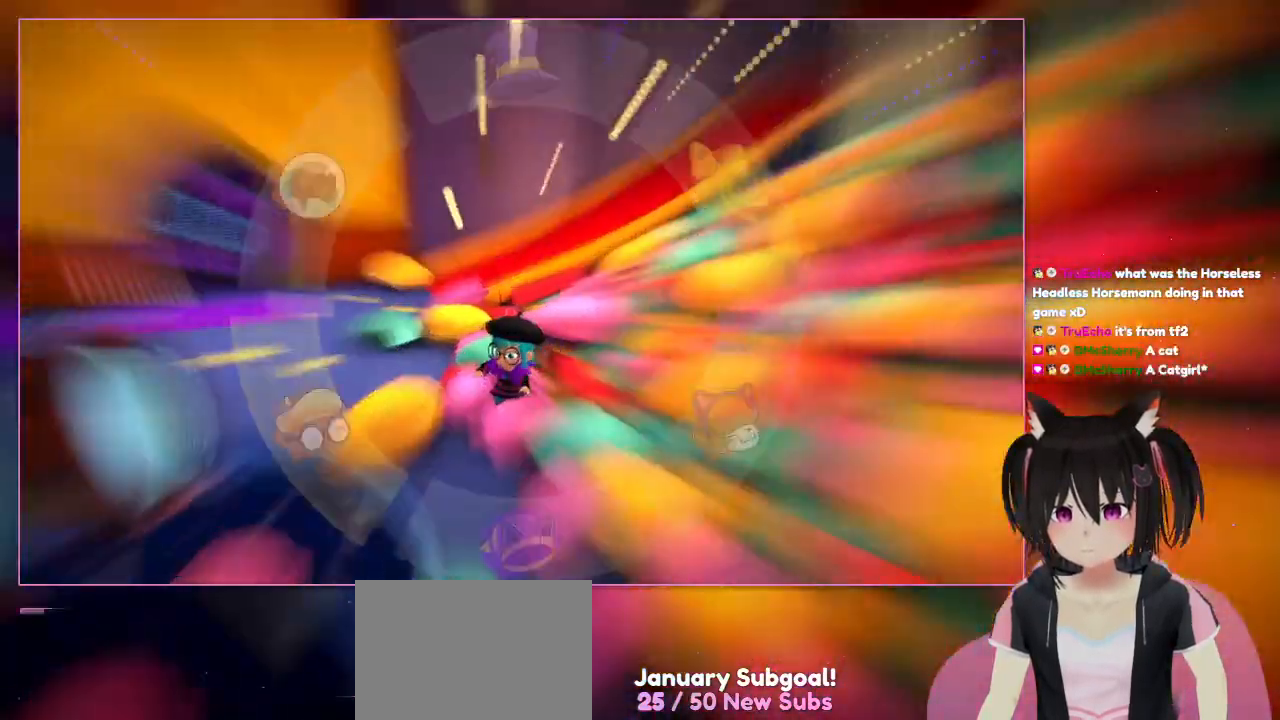
{"buttons": [], "left_stick": "down", "right_stick": "center", "events": [[433, "left_stick", "down"]]}
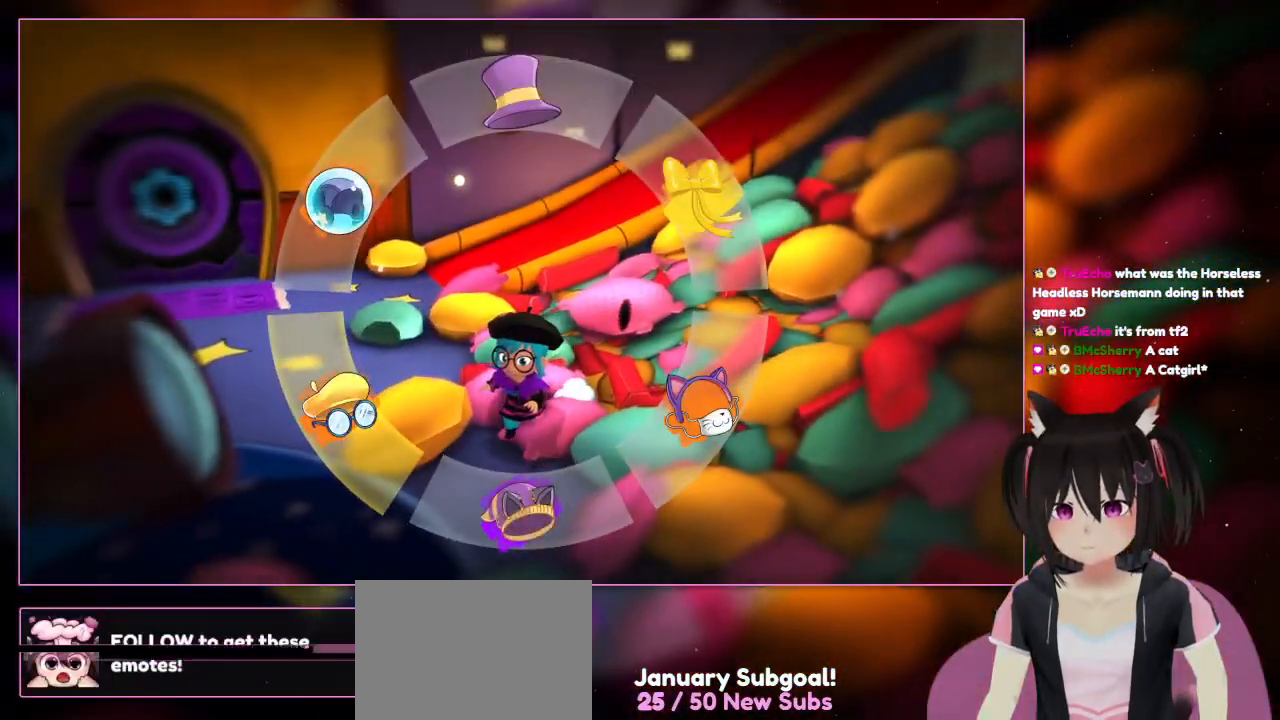
{"buttons": [], "left_stick": "down", "right_stick": "center", "events": []}
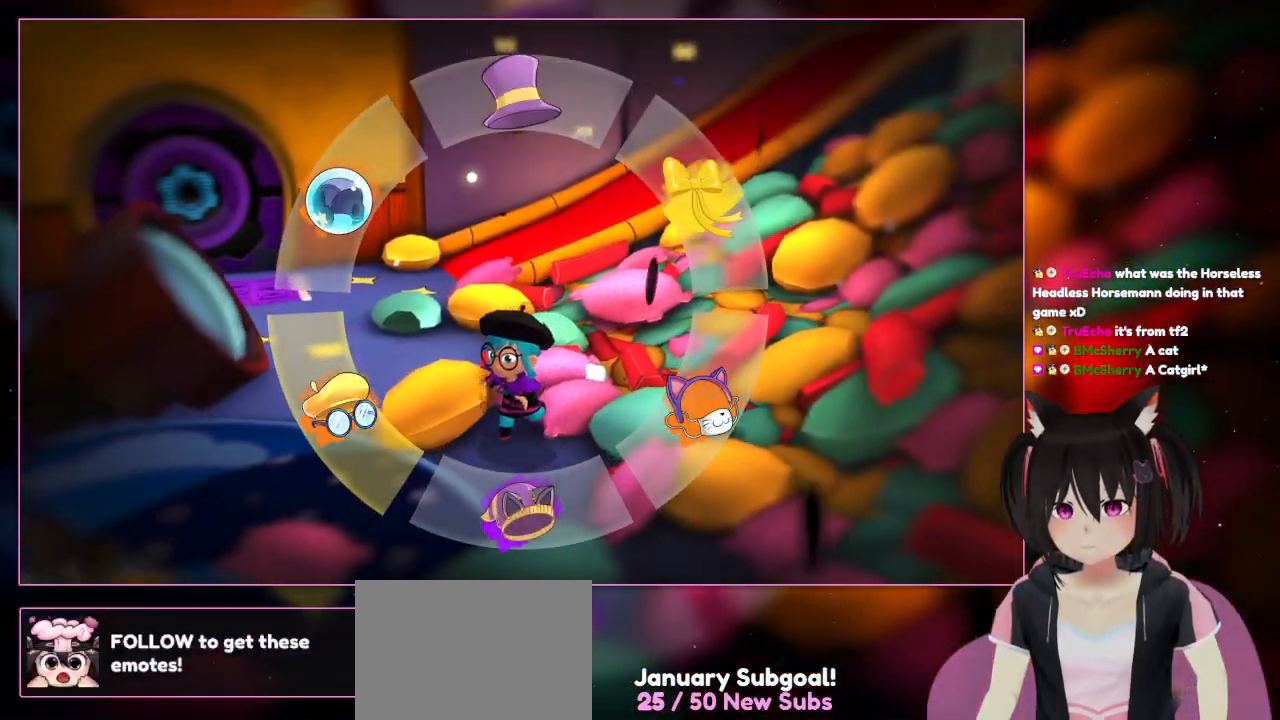
{"buttons": [], "left_stick": "center", "right_stick": "center", "events": [[433, "left_stick", "center"]]}
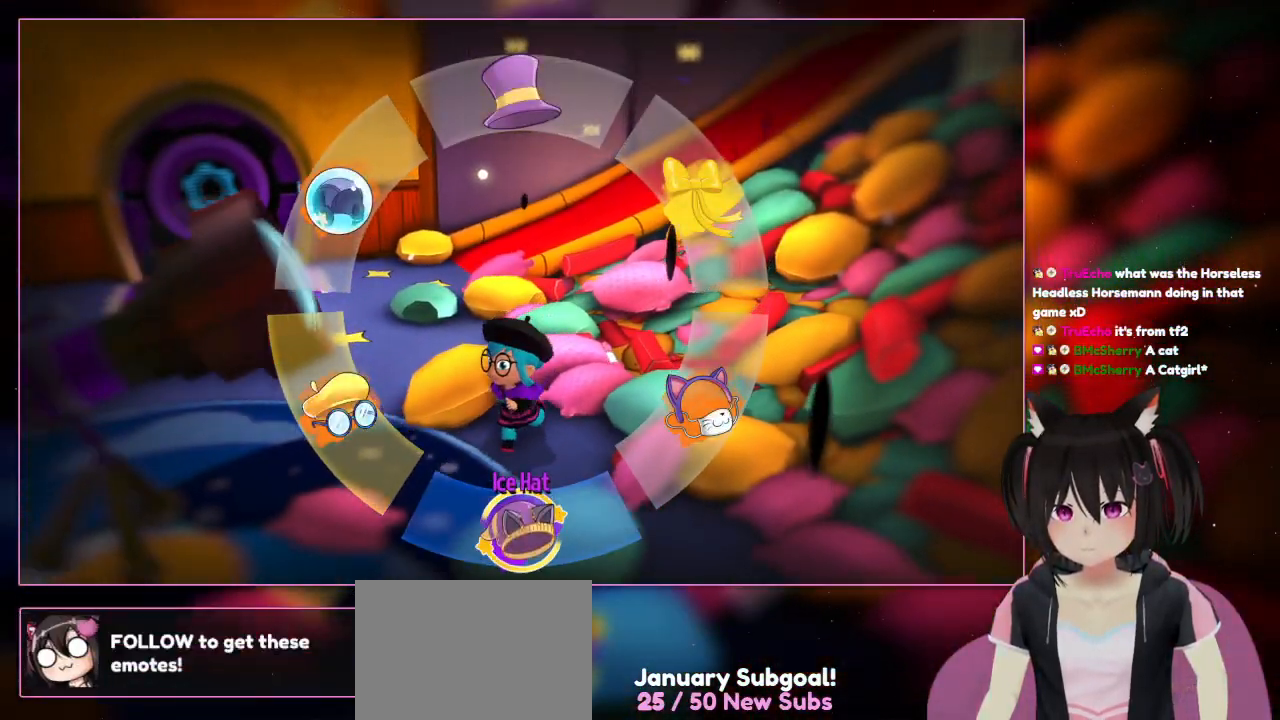
{"buttons": [], "left_stick": "down", "right_stick": "center", "events": [[133, "left_stick", "down"]]}
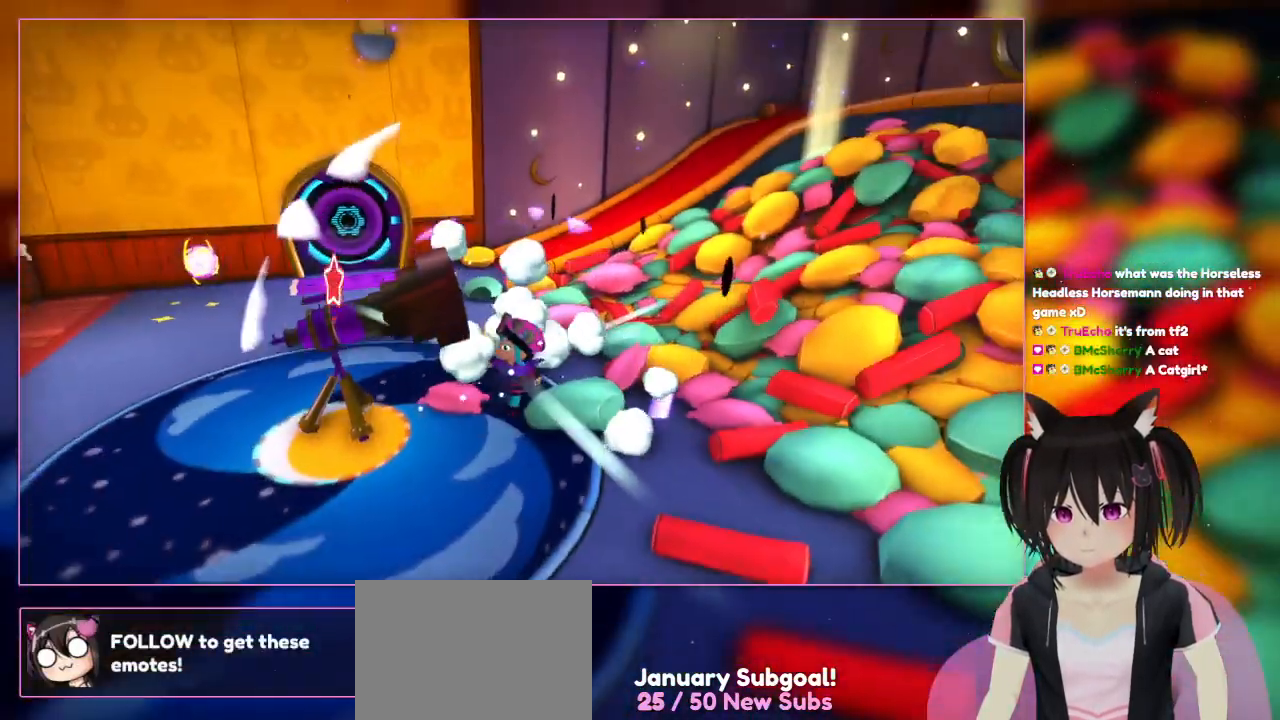
{"buttons": [], "left_stick": "down", "right_stick": "center", "events": [[233, "left_stick", "center"], [433, "left_stick", "down"]]}
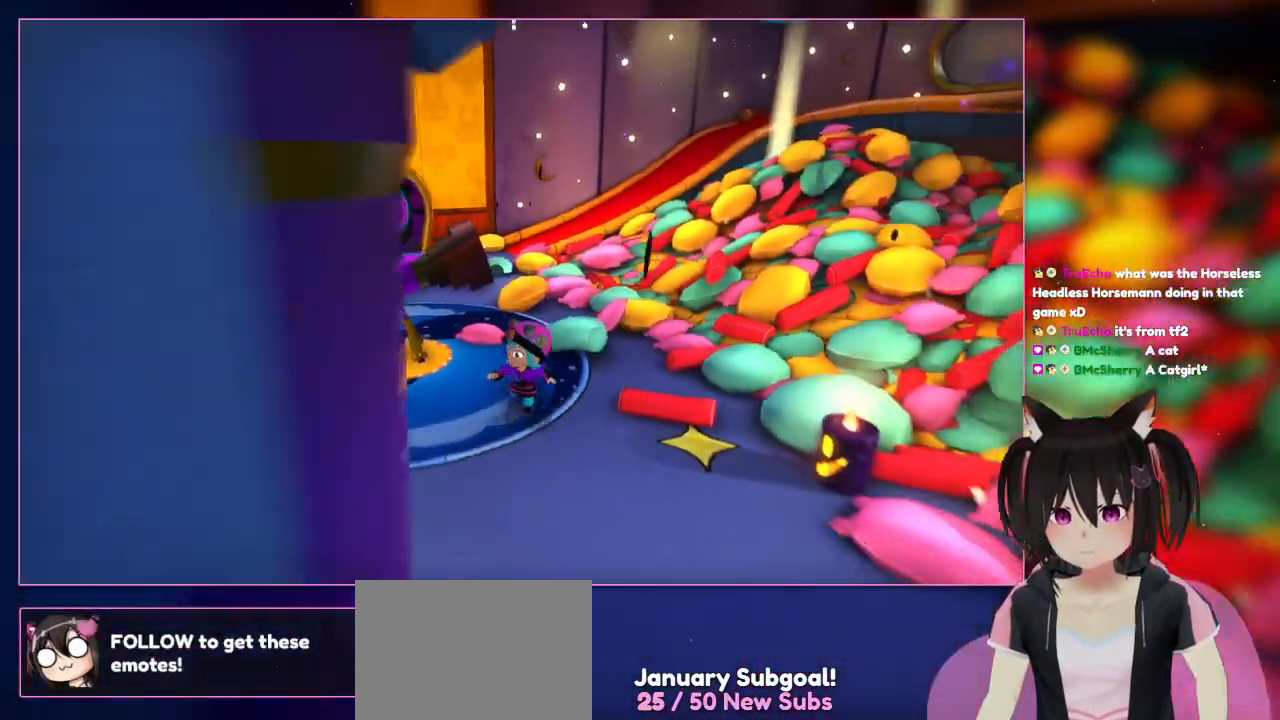
{"buttons": [], "left_stick": "down", "right_stick": "center", "events": []}
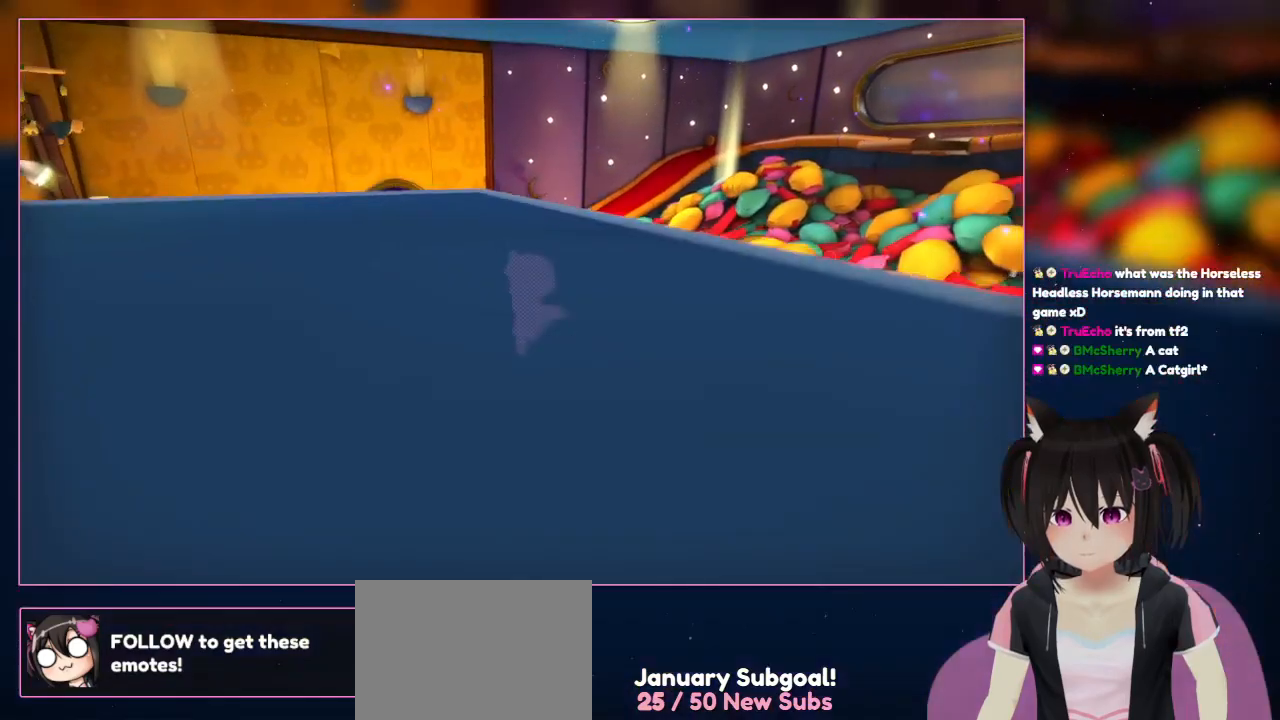
{"buttons": [], "left_stick": "up-right", "right_stick": "down-right", "events": [[33, "A", "down"], [233, "left_stick", "center"], [433, "A", "up"], [433, "left_stick", "up-right"], [433, "right_stick", "down-right"]]}
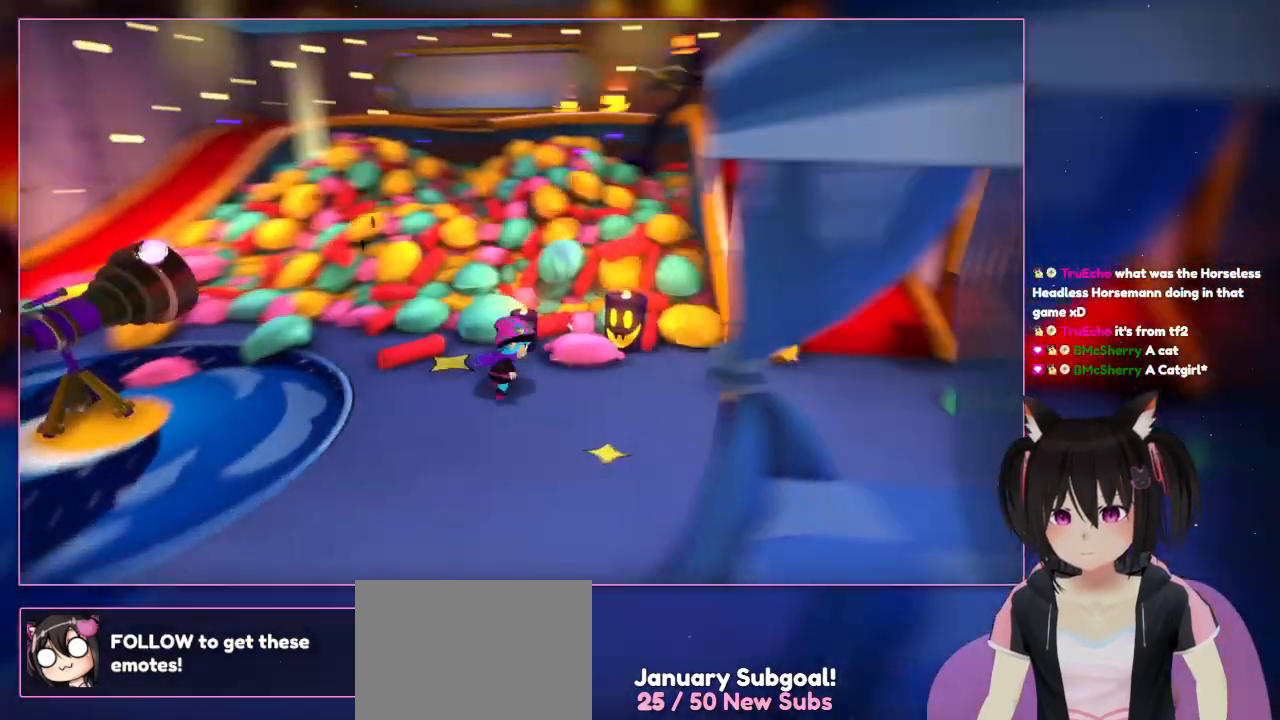
{"buttons": [], "left_stick": "up-left", "right_stick": "right", "events": [[133, "left_stick", "up"], [133, "right_stick", "right"], [333, "left_stick", "up-left"]]}
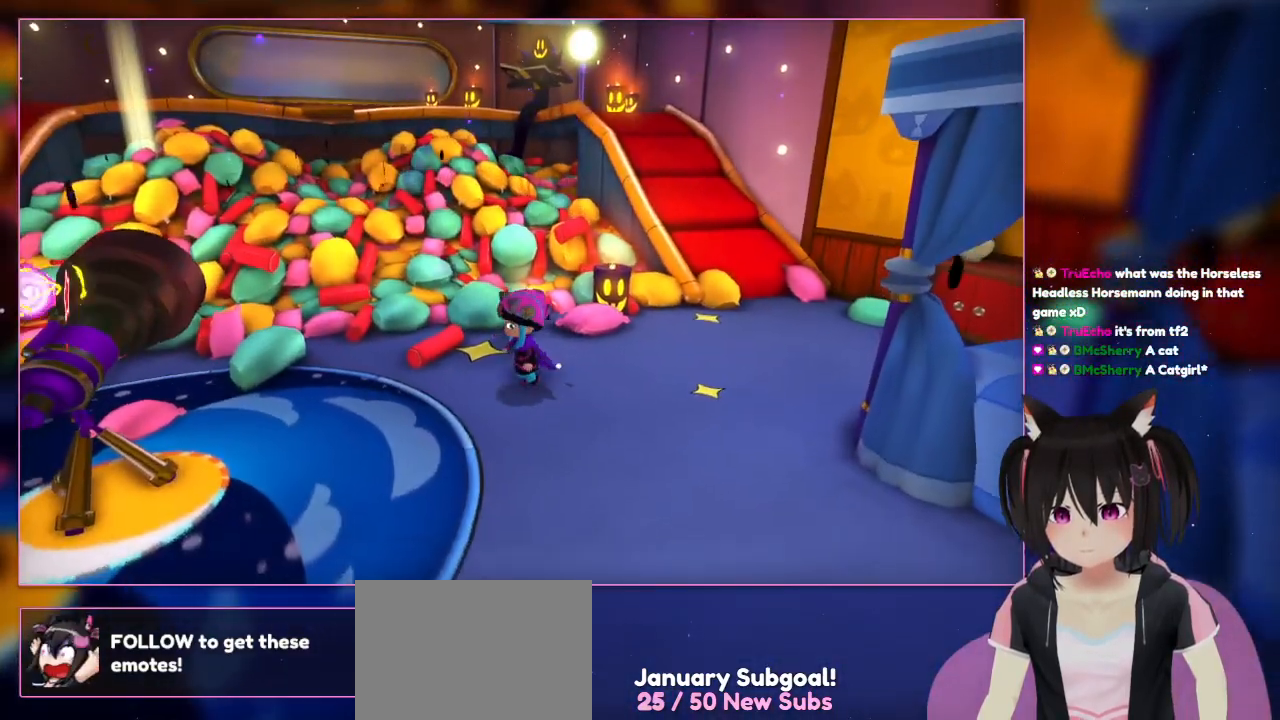
{"buttons": ["R2"], "left_stick": "center", "right_stick": "center", "events": [[33, "left_stick", "down"], [33, "right_stick", "center"], [233, "left_stick", "center"], [433, "R2", "down"]]}
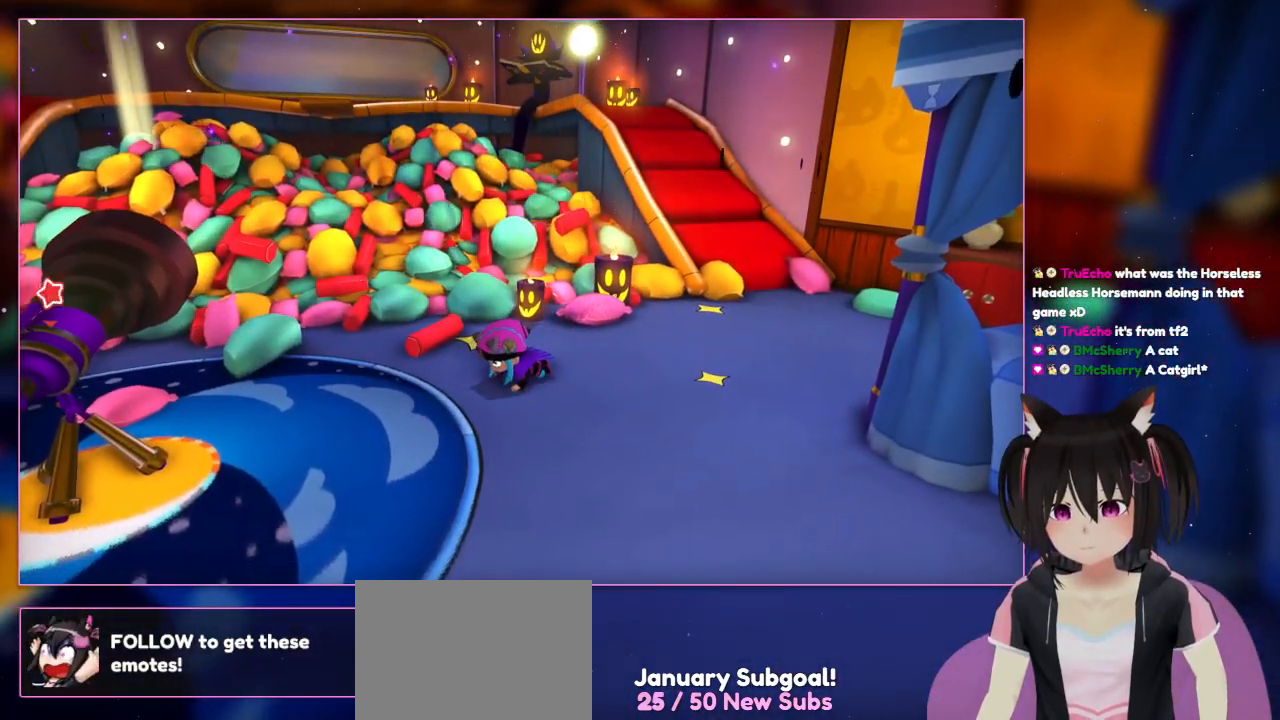
{"buttons": ["R2"], "left_stick": "down", "right_stick": "center", "events": [[233, "left_stick", "down"]]}
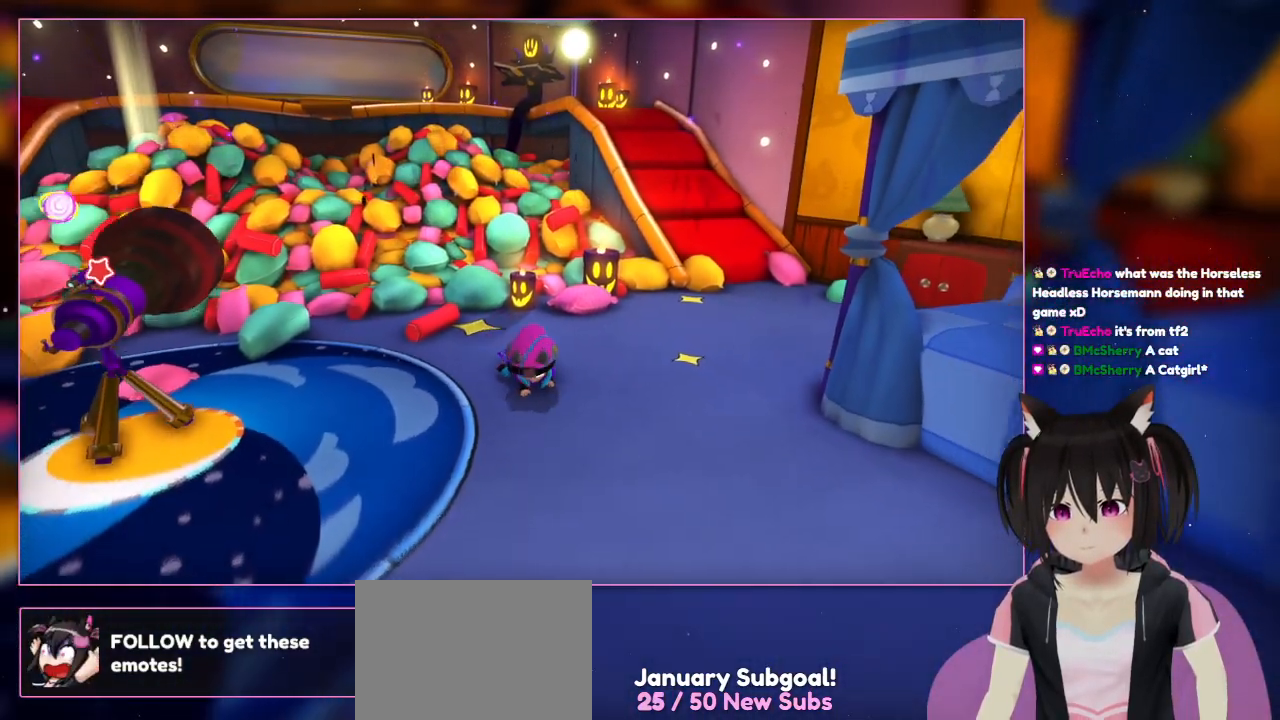
{"buttons": ["R2"], "left_stick": "down-right", "right_stick": "center", "events": [[333, "left_stick", "down-right"]]}
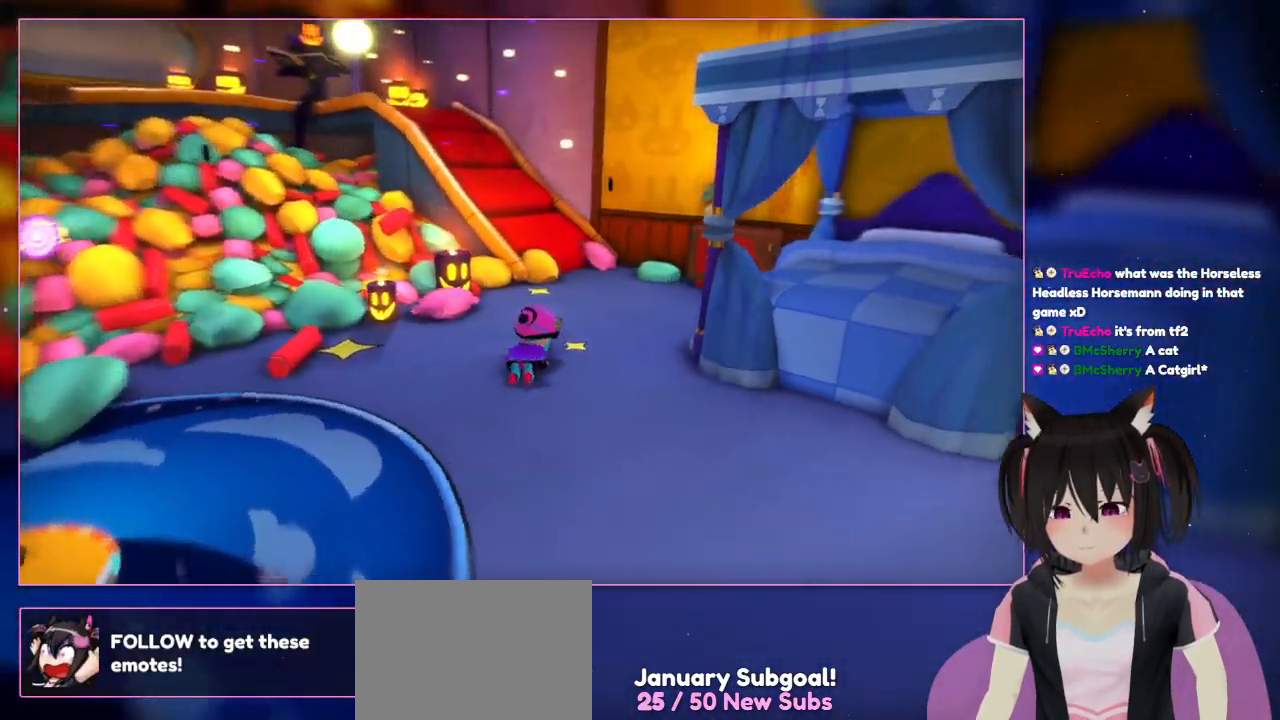
{"buttons": ["R2"], "left_stick": "up", "right_stick": "center", "events": [[33, "left_stick", "right"], [233, "left_stick", "up"]]}
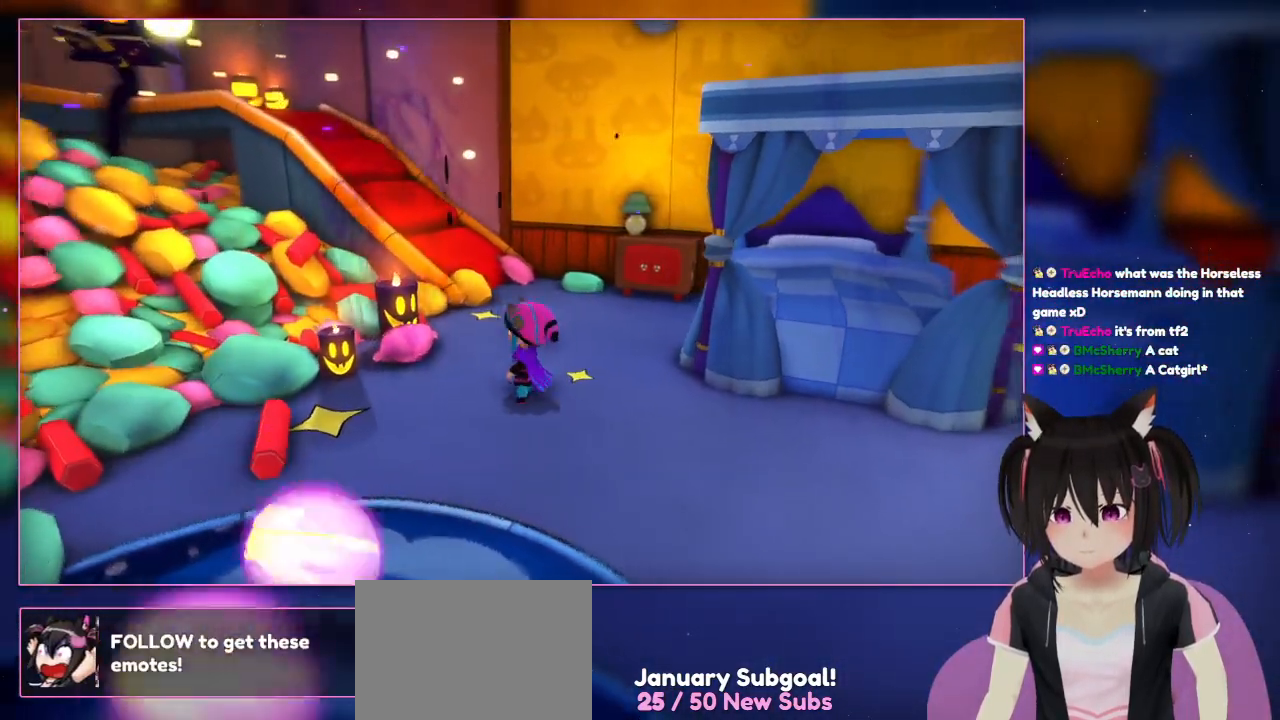
{"buttons": ["L2"], "left_stick": "down-left", "right_stick": "center", "events": [[133, "R2", "up"], [133, "left_stick", "down-left"], [333, "L2", "down"]]}
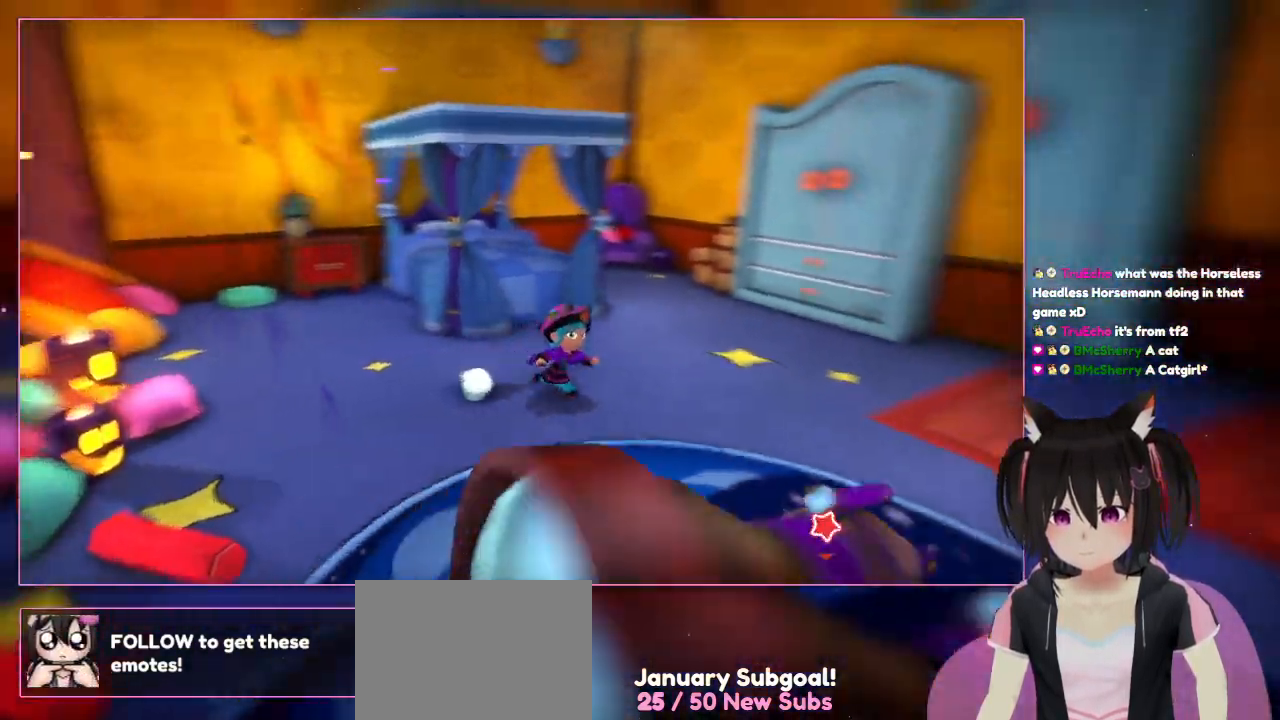
{"buttons": ["B"], "left_stick": "down-right", "right_stick": "center", "events": [[50, "left_stick", "down-right"], [433, "B", "down"], [433, "L2", "up"]]}
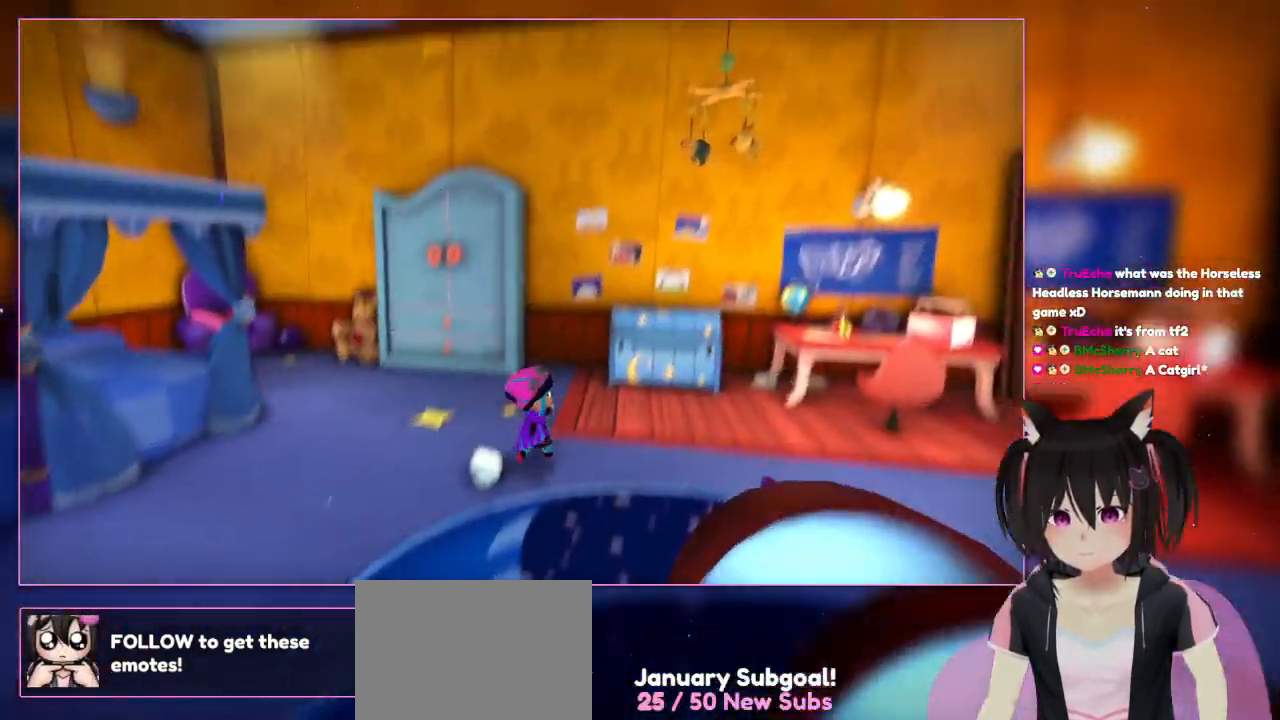
{"buttons": ["Y"], "left_stick": "up-right", "right_stick": "center", "events": [[133, "B", "up"], [133, "left_stick", "right"], [333, "Y", "down"], [333, "left_stick", "up-right"]]}
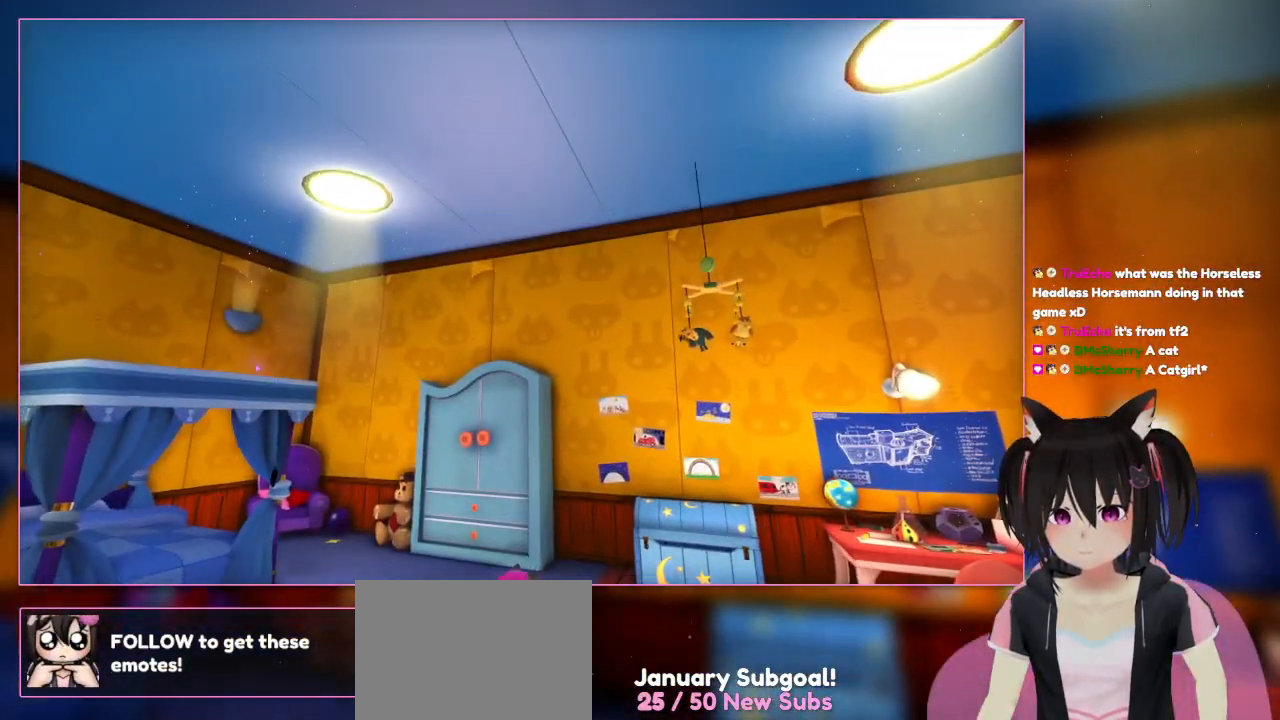
{"buttons": [], "left_stick": "center", "right_stick": "center", "events": [[233, "Y", "up"], [233, "left_stick", "down-right"], [433, "left_stick", "center"]]}
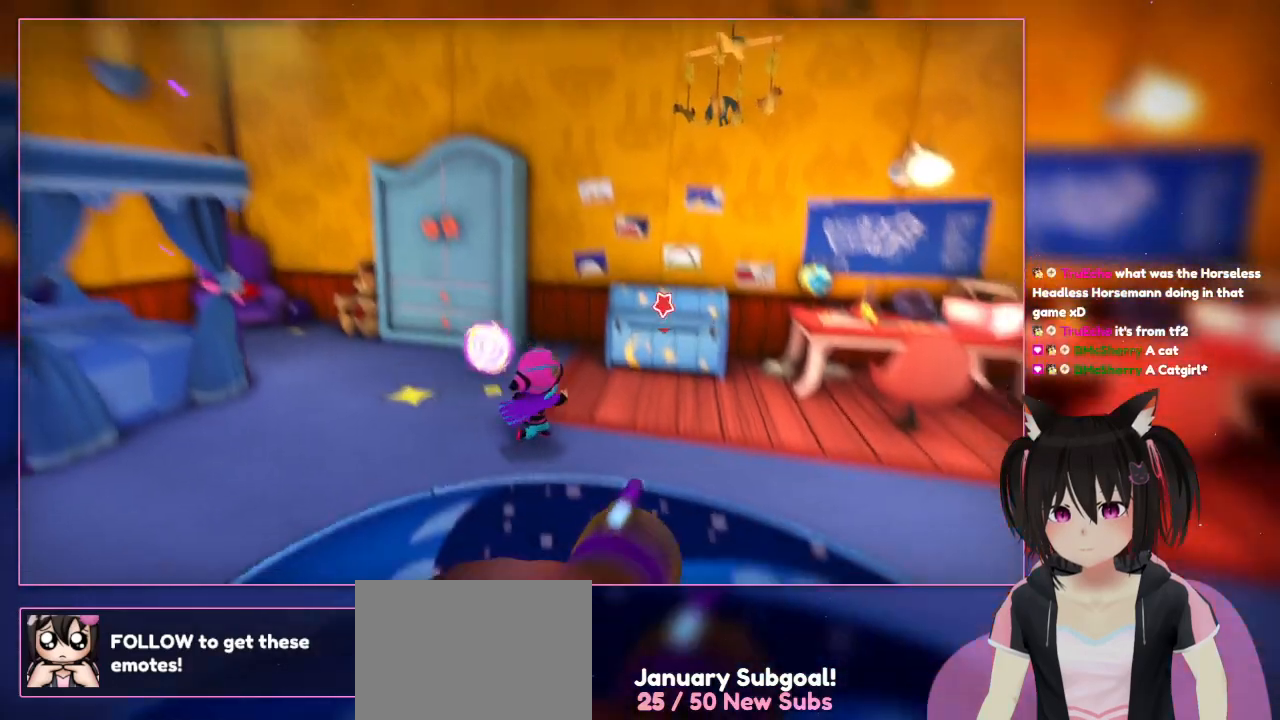
{"buttons": [], "left_stick": "right", "right_stick": "center", "events": [[133, "left_stick", "right"]]}
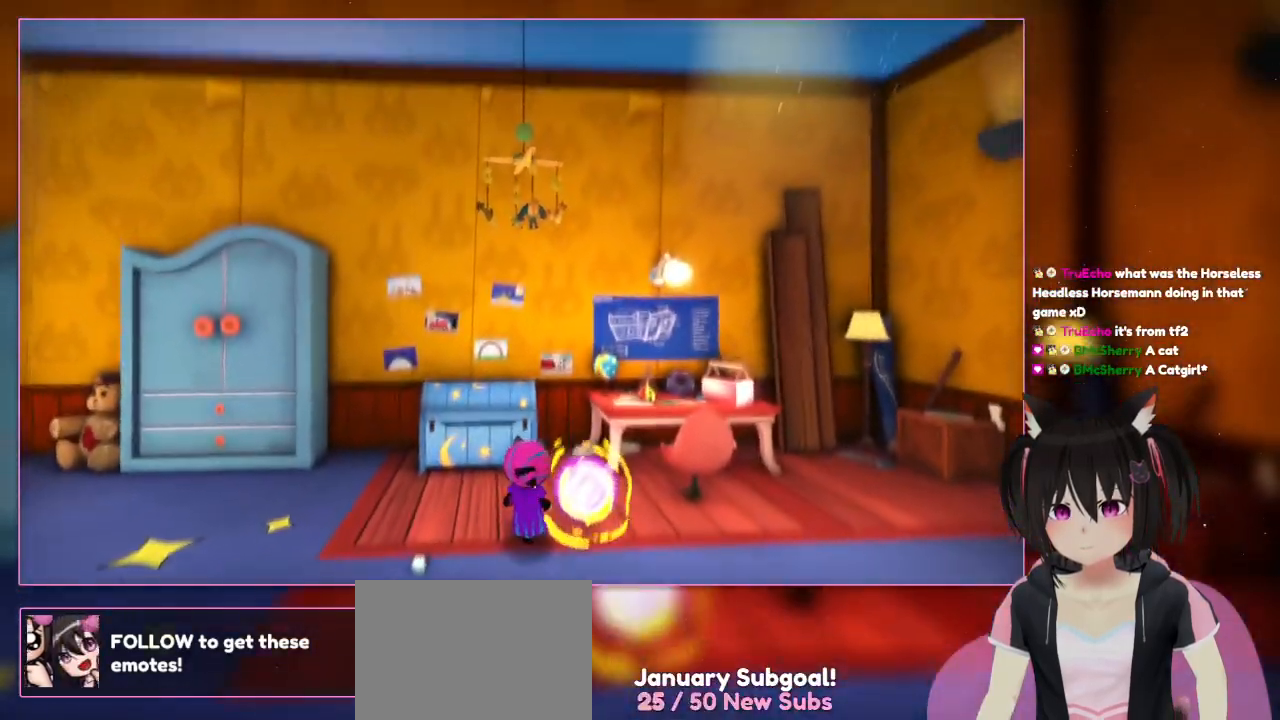
{"buttons": ["Y"], "left_stick": "down-right", "right_stick": "center", "events": [[233, "Y", "down"], [433, "left_stick", "down-right"]]}
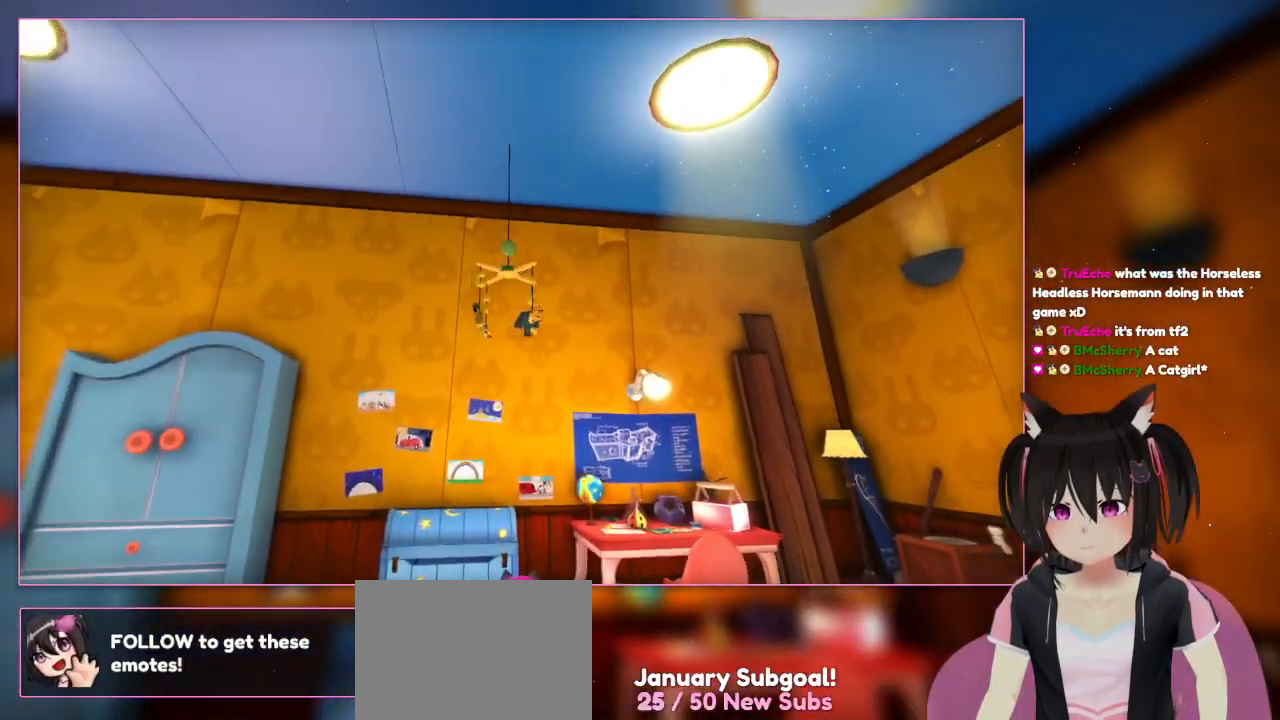
{"buttons": ["Y"], "left_stick": "left", "right_stick": "center", "events": [[333, "left_stick", "left"]]}
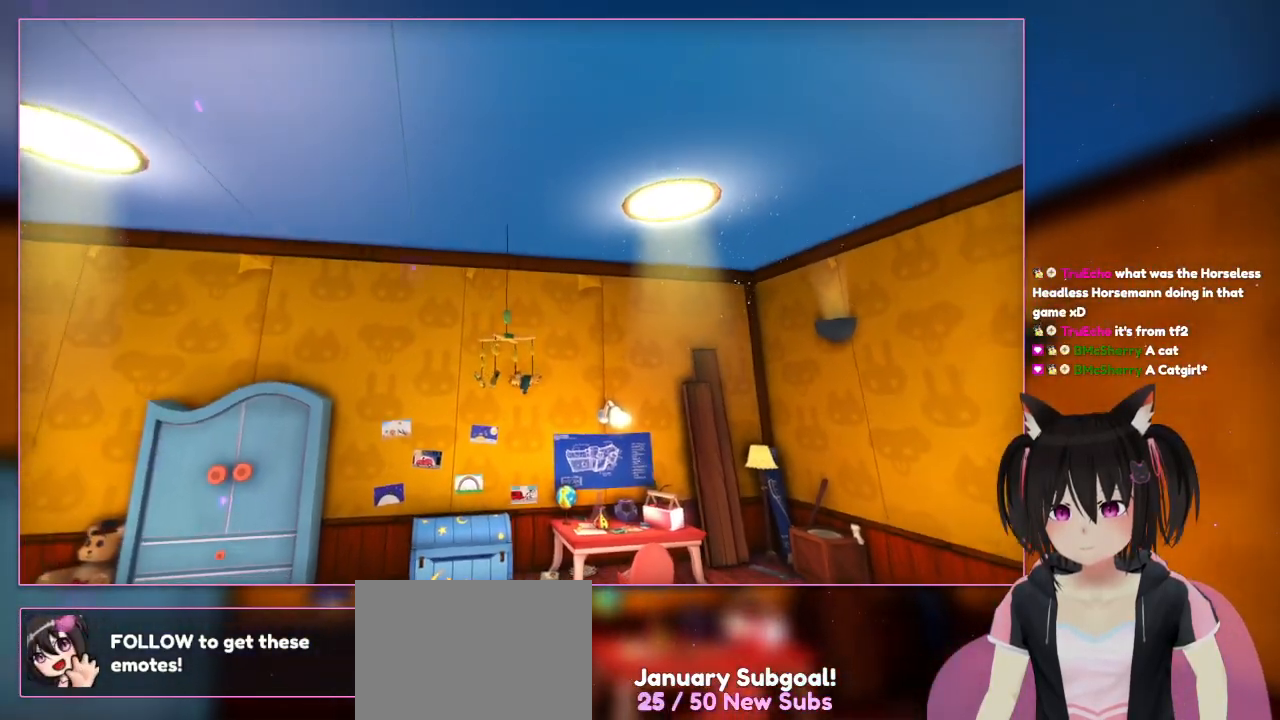
{"buttons": ["Y"], "left_stick": "up", "right_stick": "center", "events": [[33, "left_stick", "up"]]}
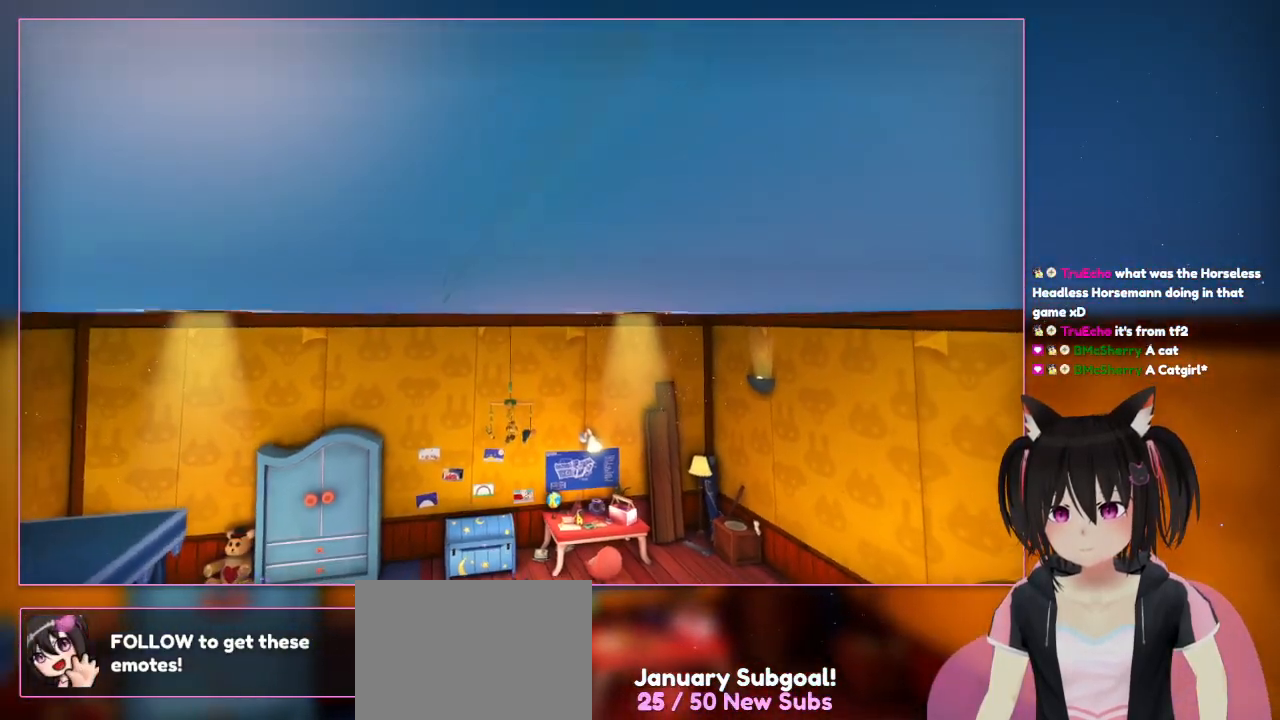
{"buttons": ["Y"], "left_stick": "up", "right_stick": "center", "events": []}
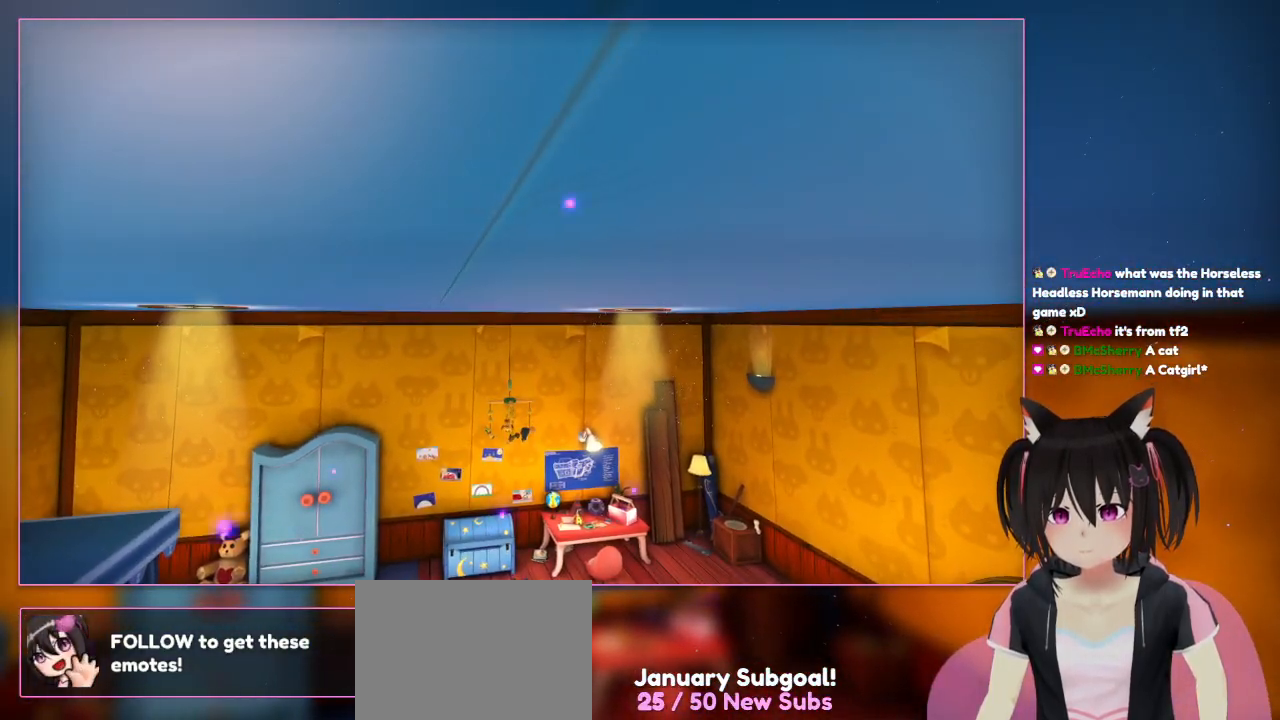
{"buttons": ["Y"], "left_stick": "up", "right_stick": "center", "events": []}
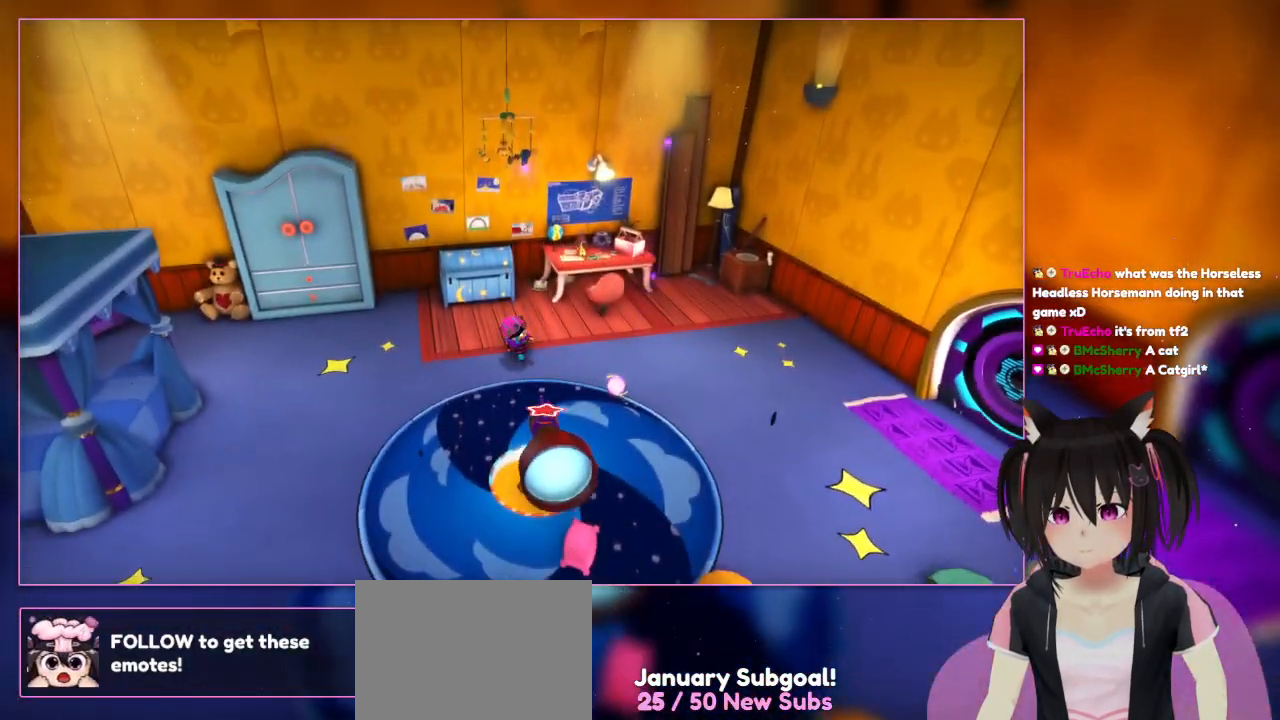
{"buttons": [], "left_stick": "center", "right_stick": "center", "events": [[133, "Y", "up"], [133, "left_stick", "down"], [333, "left_stick", "center"]]}
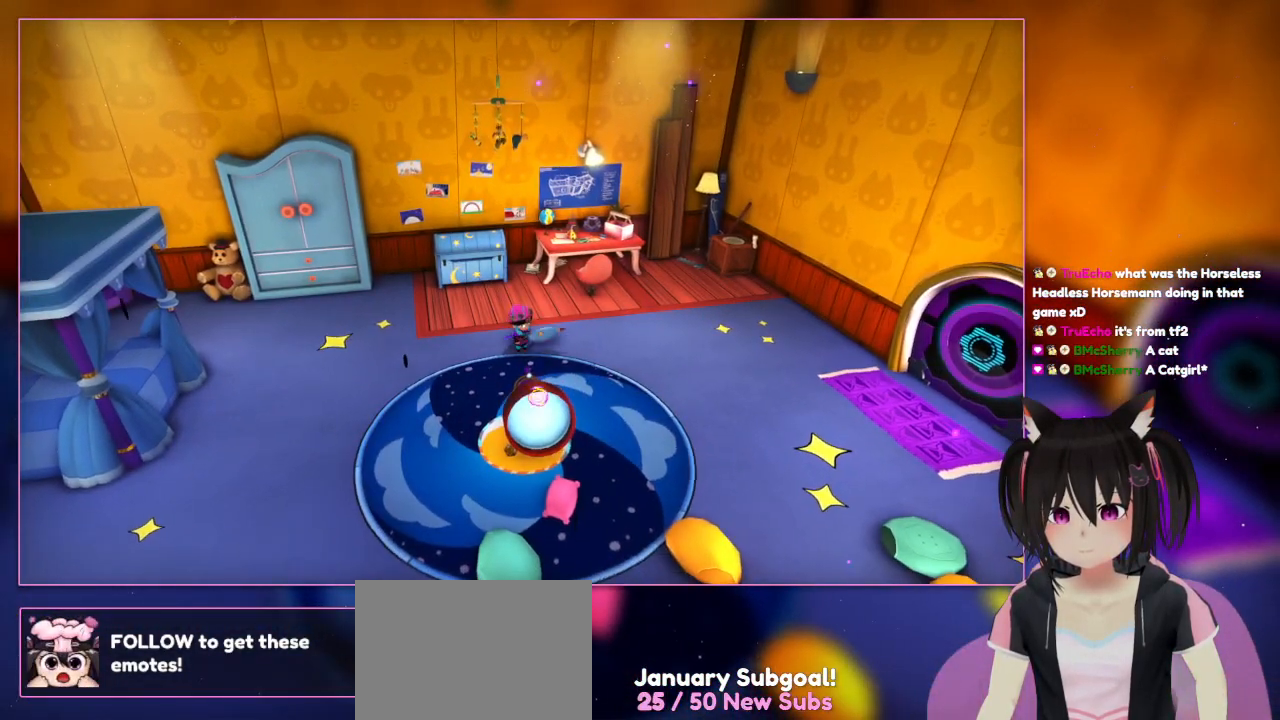
{"buttons": [], "left_stick": "right", "right_stick": "center", "events": [[33, "X", "down"], [300, "X", "up"], [500, "left_stick", "right"]]}
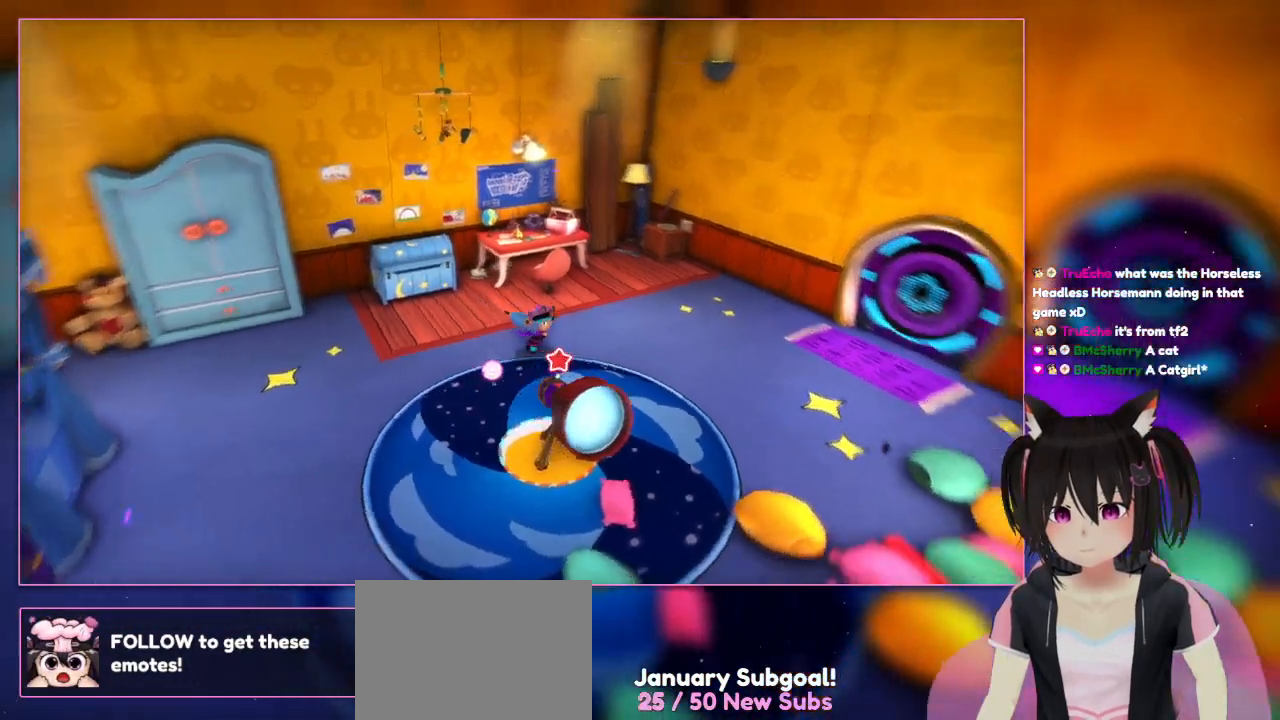
{"buttons": [], "left_stick": "right", "right_stick": "center", "events": []}
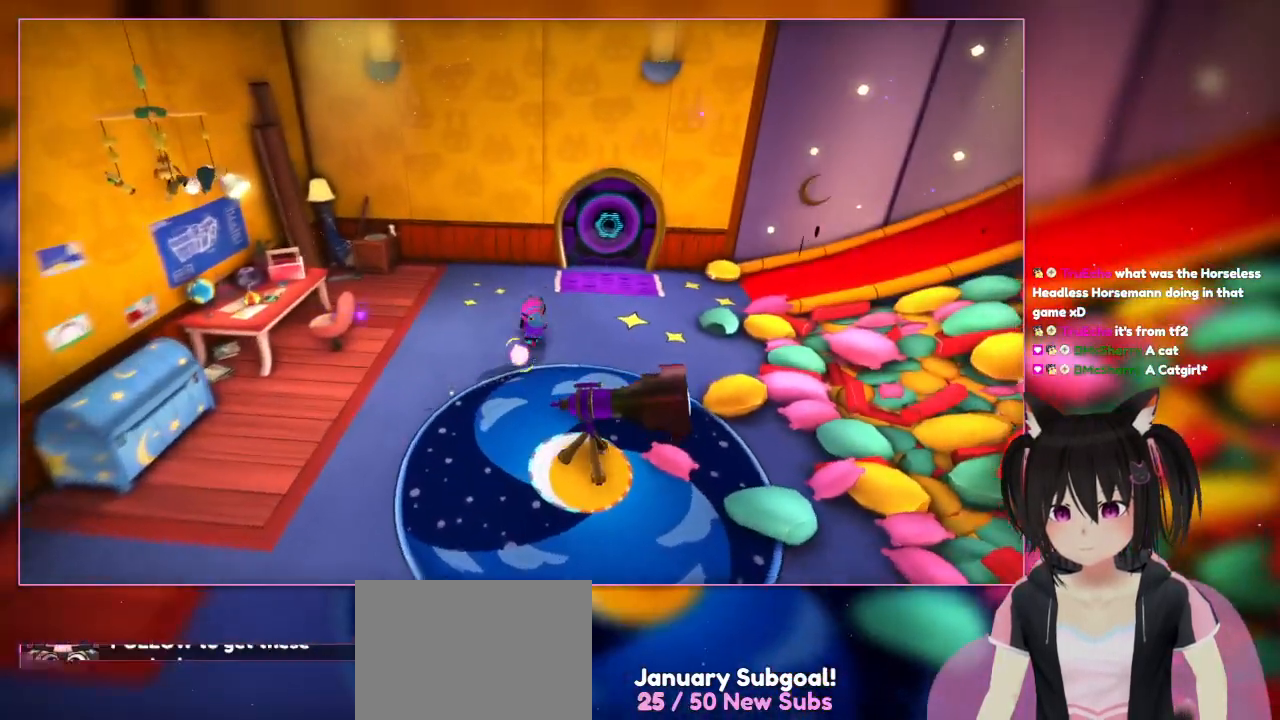
{"buttons": [], "left_stick": "up-right", "right_stick": "center", "events": [[183, "left_stick", "up-right"]]}
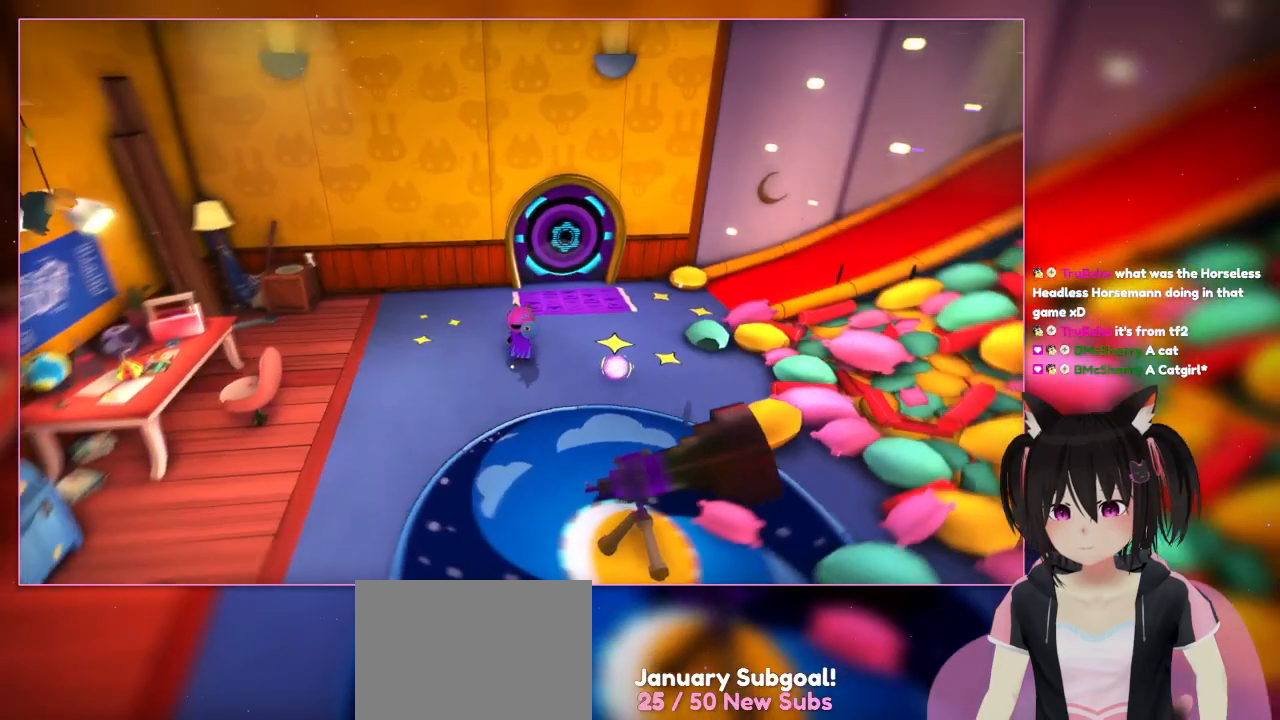
{"buttons": [], "left_stick": "center", "right_stick": "center", "events": [[200, "left_stick", "center"]]}
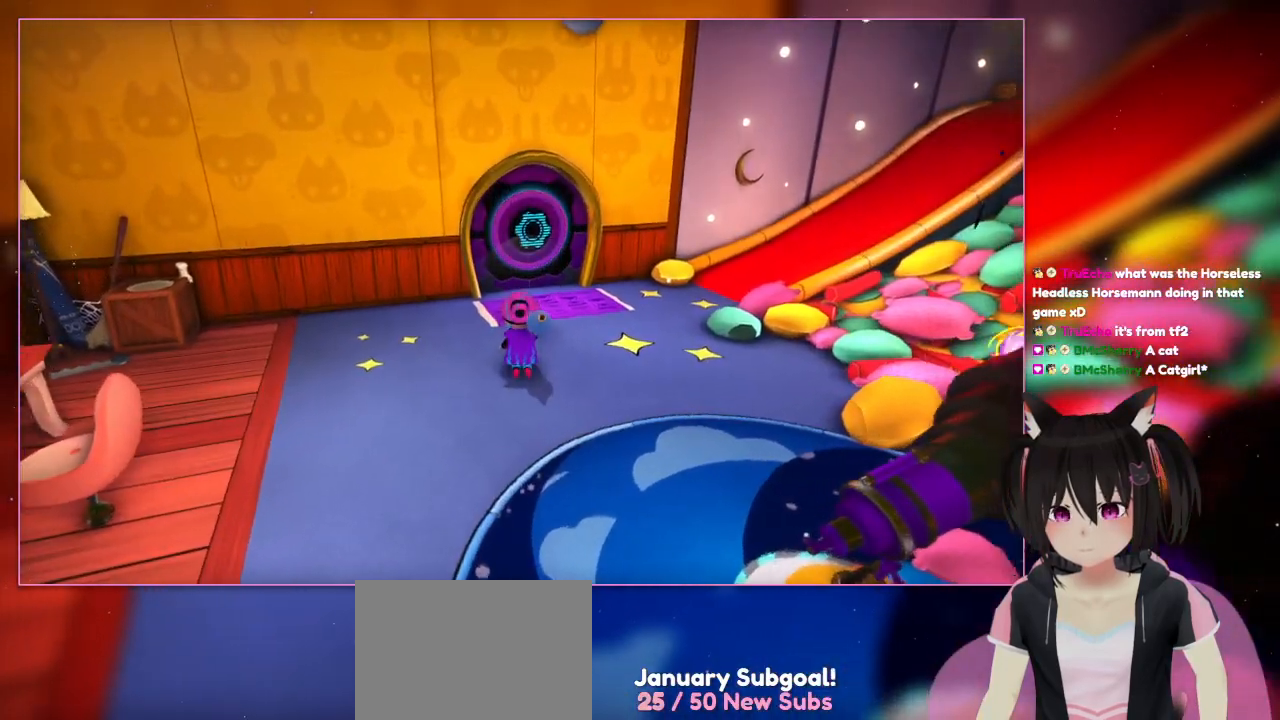
{"buttons": [], "left_stick": "center", "right_stick": "center", "events": [[300, "R2", "down"], [500, "R2", "up"]]}
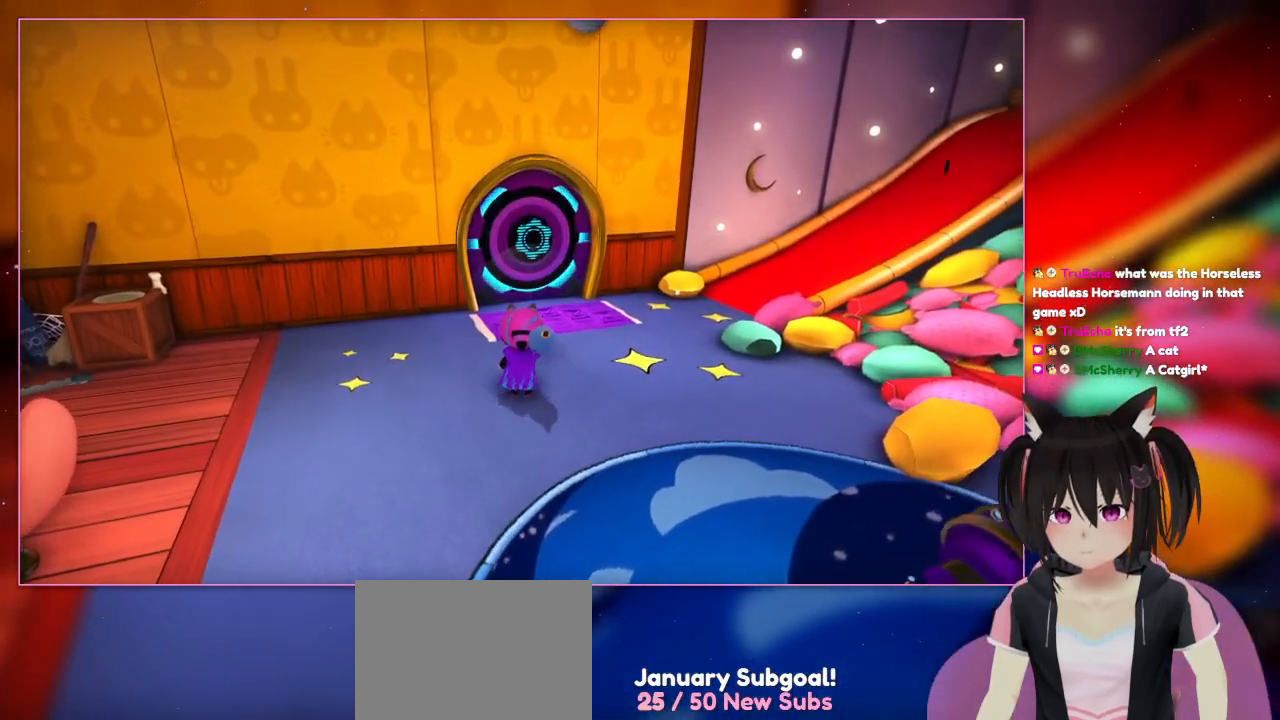
{"buttons": ["L2"], "left_stick": "center", "right_stick": "center", "events": [[200, "L2", "down"]]}
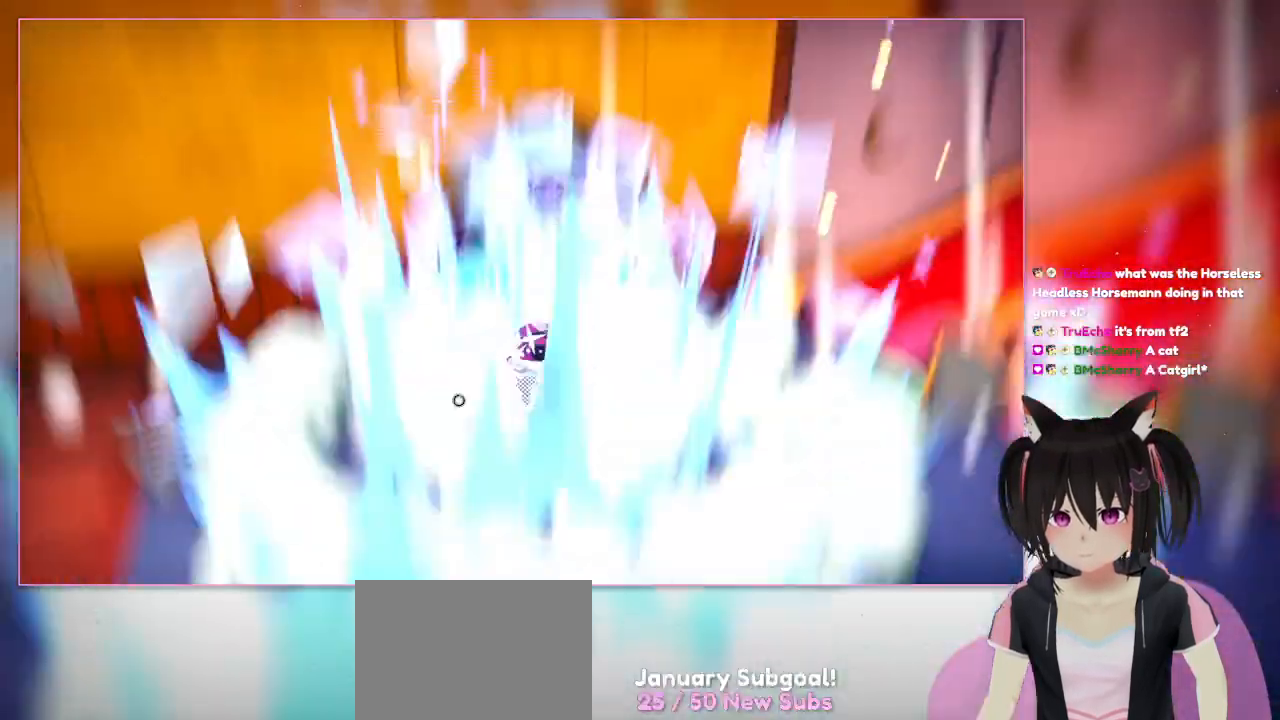
{"buttons": [], "left_stick": "center", "right_stick": "center", "events": [[167, "L2", "up"]]}